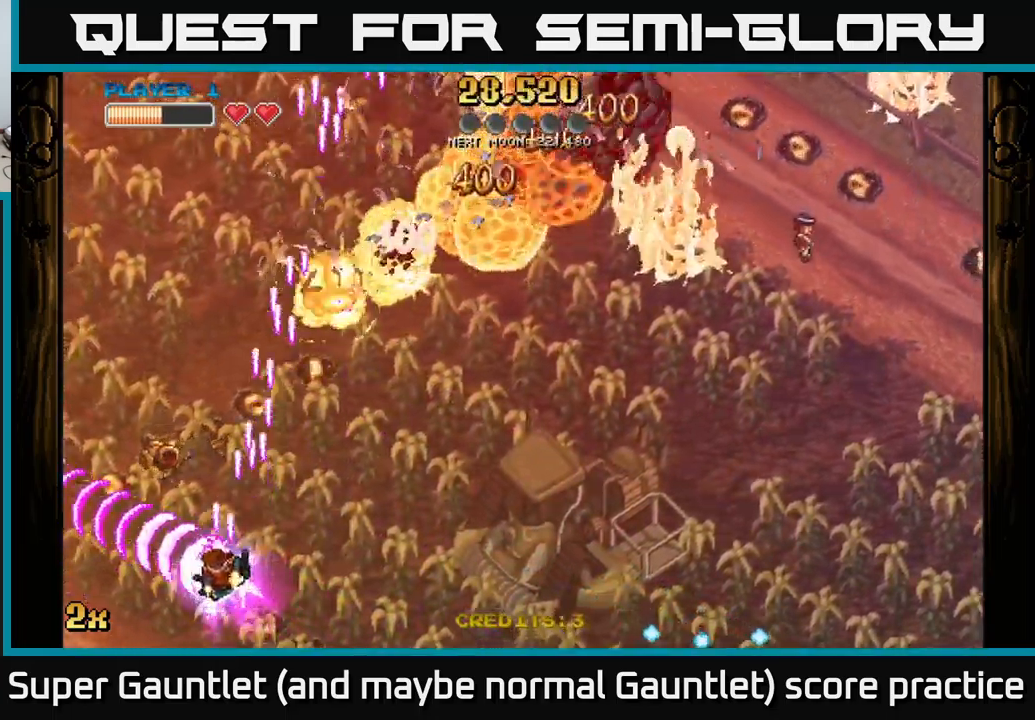
Gameplay with a controller (Xbox layout); each line is a JSON object with the inputs held at the frame after it. "events" lists button and stick changes between this image and that frame as [ms after this image, input, new state], when the widget could be followed in between.
{"buttons": ["A", "X"], "left_stick": "up-right", "right_stick": "center", "events": [[367, "X", "down"], [400, "left_stick", "up-right"]]}
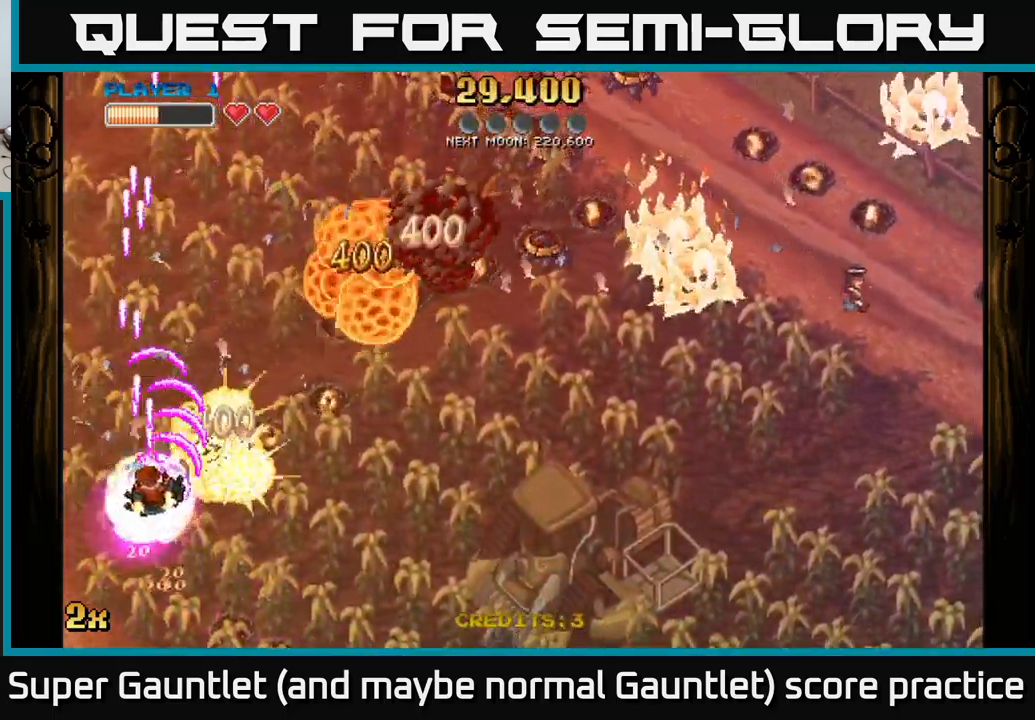
{"buttons": ["A"], "left_stick": "right", "right_stick": "center", "events": [[100, "X", "up"], [450, "left_stick", "right"]]}
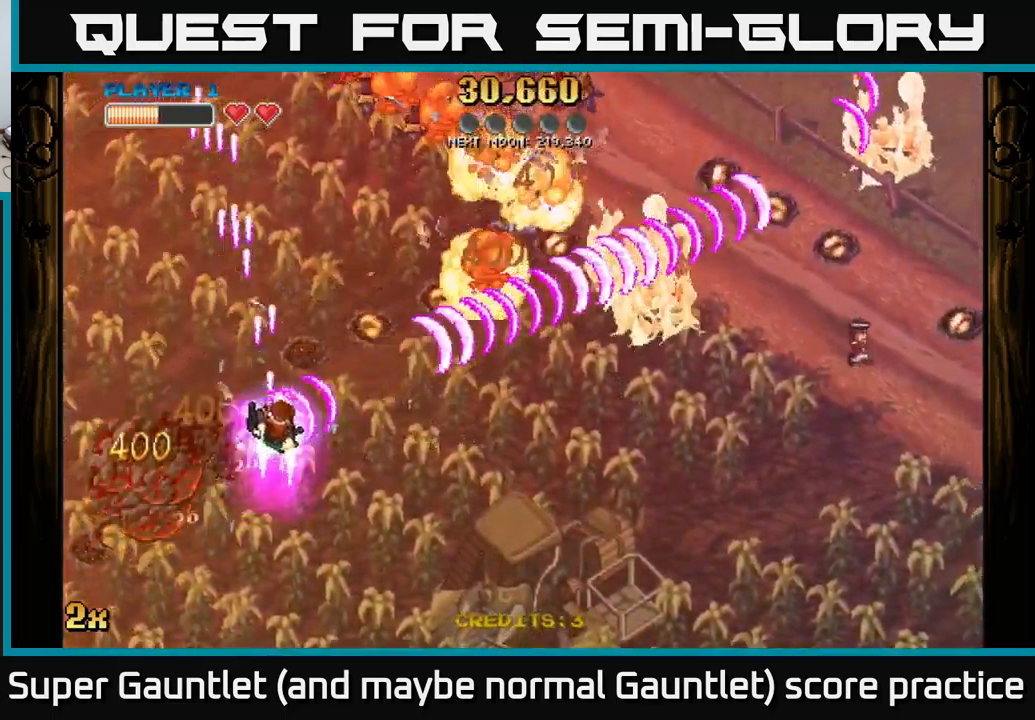
{"buttons": ["A"], "left_stick": "up-right", "right_stick": "center", "events": [[100, "left_stick", "up-right"]]}
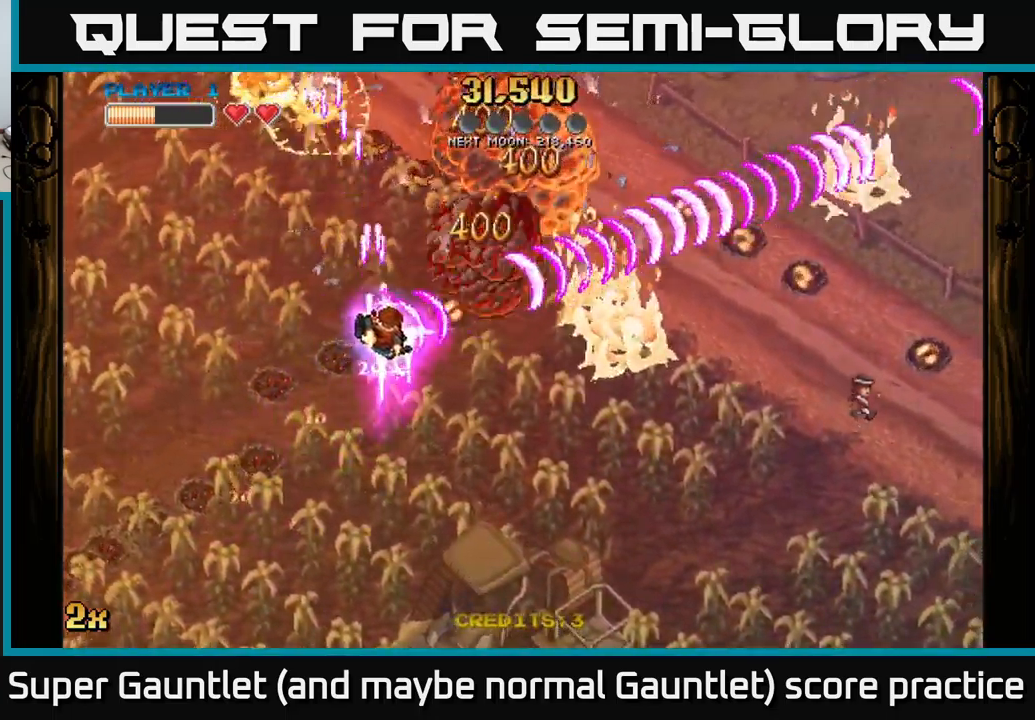
{"buttons": ["A"], "left_stick": "up-left", "right_stick": "center", "events": [[267, "X", "down"], [267, "left_stick", "up-left"], [417, "X", "up"]]}
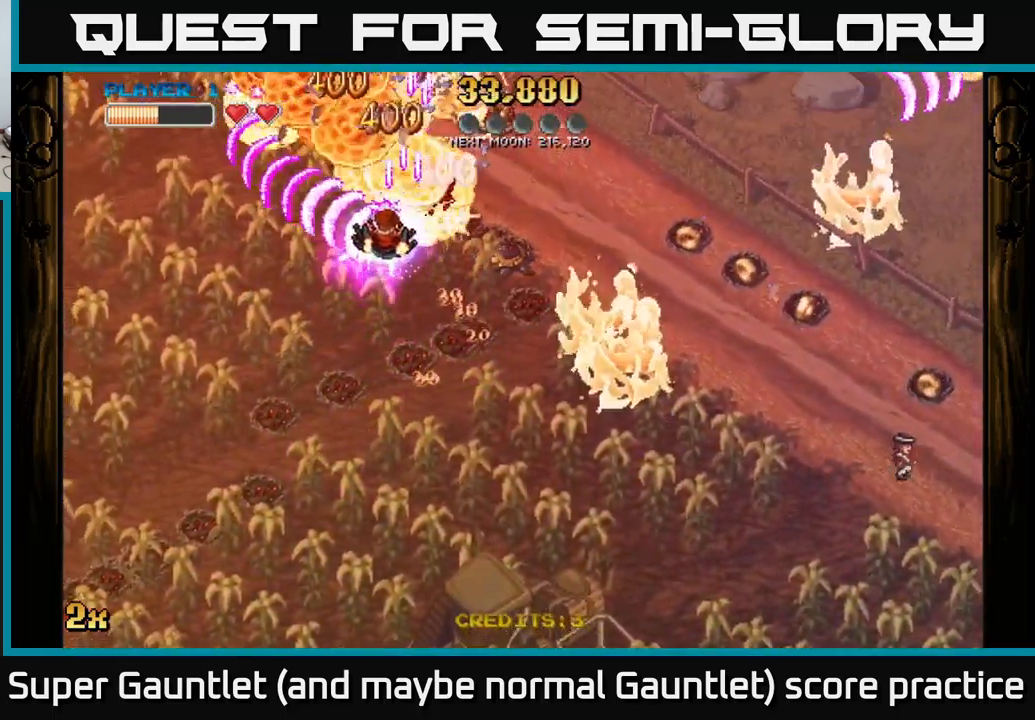
{"buttons": ["A"], "left_stick": "right", "right_stick": "center", "events": [[50, "left_stick", "up-right"], [117, "left_stick", "down-right"], [283, "left_stick", "right"]]}
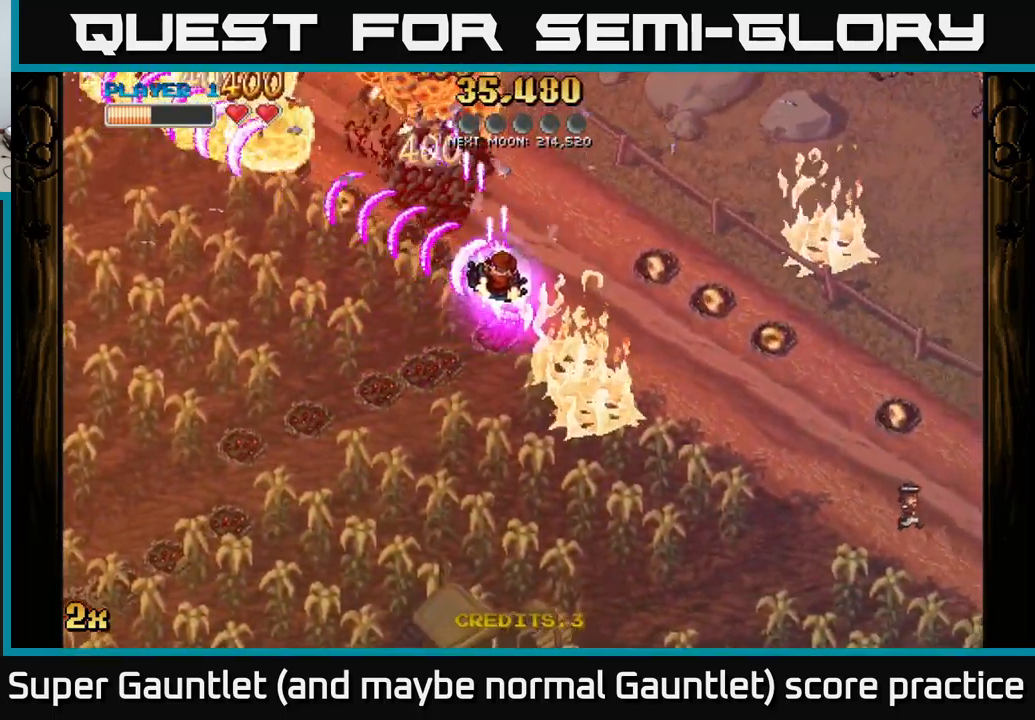
{"buttons": ["A"], "left_stick": "down", "right_stick": "center", "events": [[100, "left_stick", "up-right"], [267, "left_stick", "down-left"], [417, "left_stick", "down"]]}
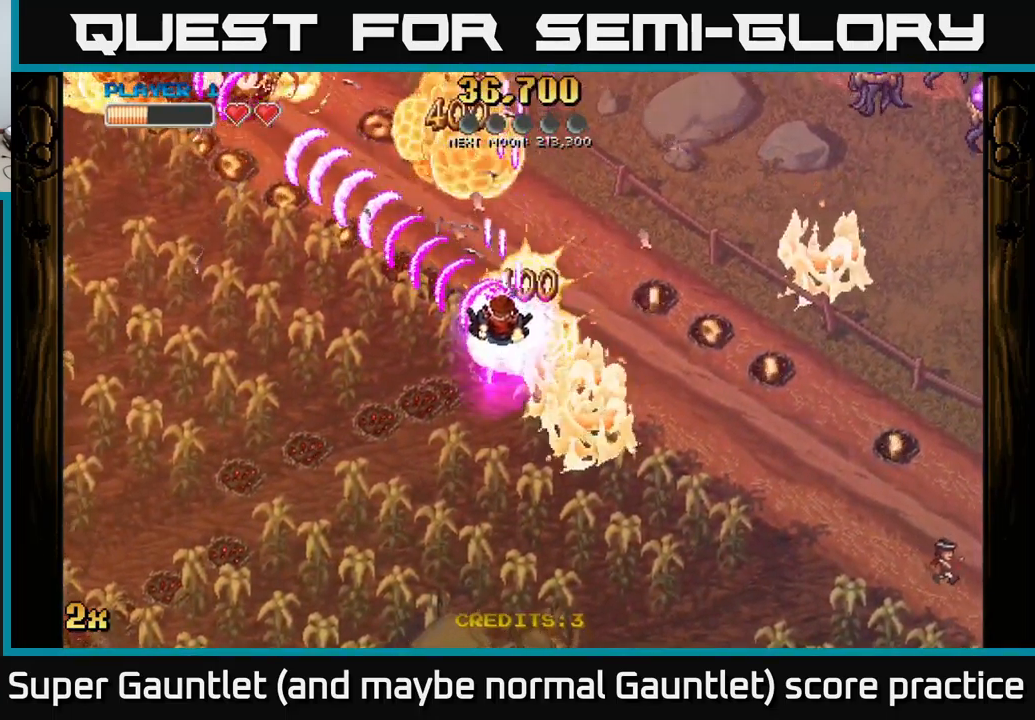
{"buttons": ["A"], "left_stick": "up-right", "right_stick": "center", "events": [[117, "left_stick", "down-right"], [317, "left_stick", "up-right"], [350, "X", "down"], [483, "X", "up"]]}
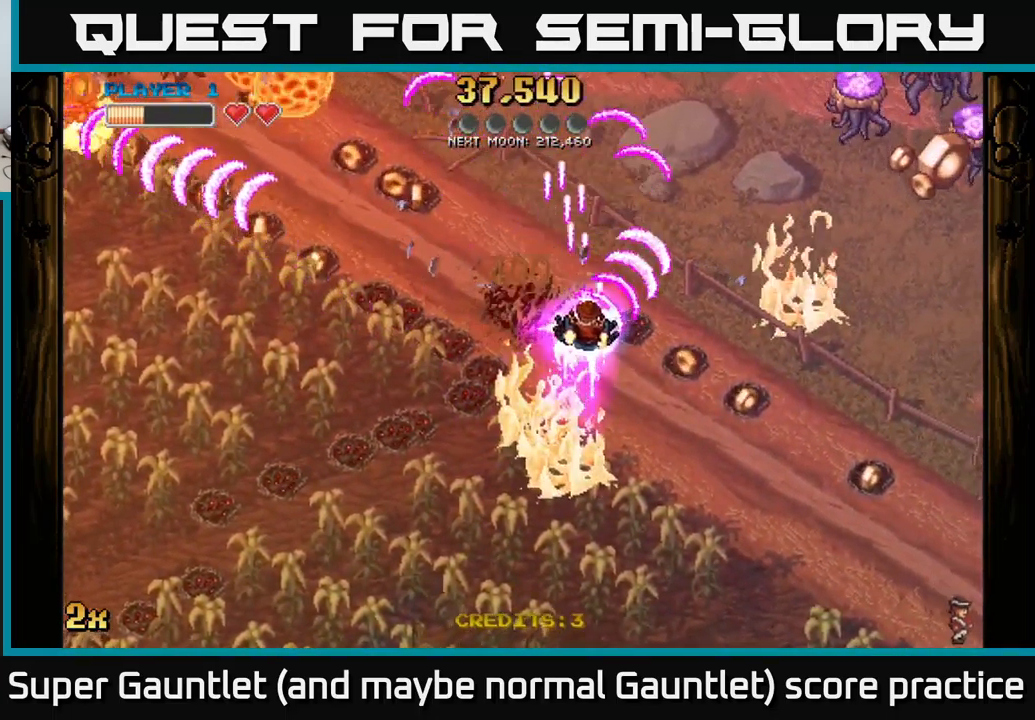
{"buttons": ["A"], "left_stick": "down-right", "right_stick": "center", "events": [[33, "left_stick", "right"], [167, "left_stick", "down-right"]]}
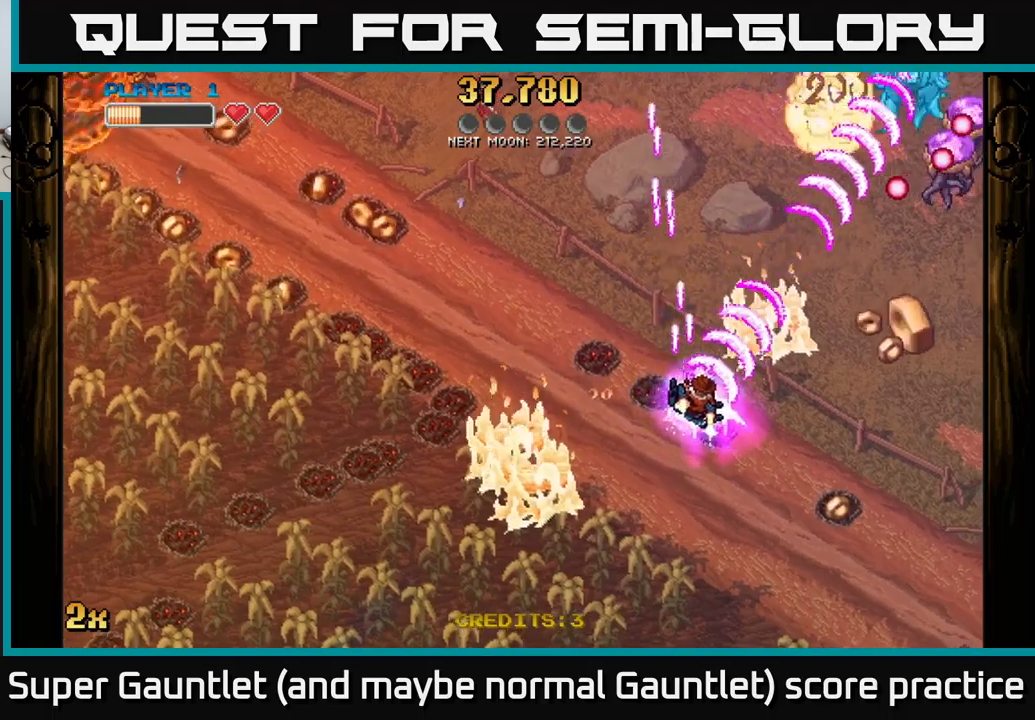
{"buttons": ["A", "X"], "left_stick": "up-right", "right_stick": "center", "events": [[467, "left_stick", "up-right"], [484, "X", "down"]]}
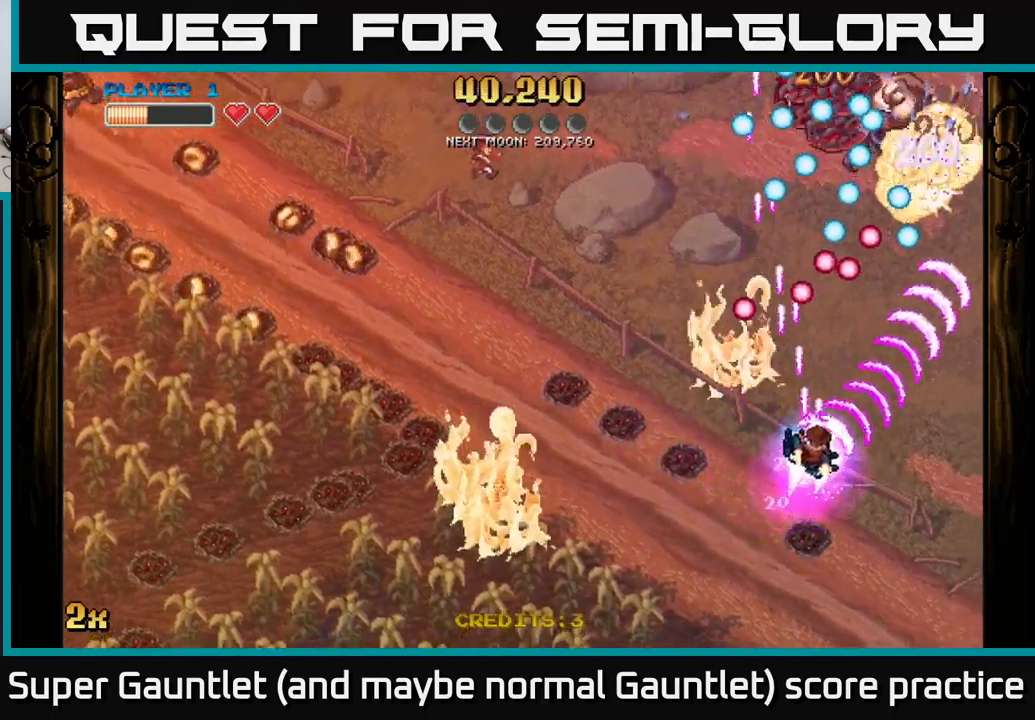
{"buttons": ["A"], "left_stick": "center", "right_stick": "center", "events": [[17, "left_stick", "up"], [117, "X", "up"], [217, "left_stick", "right"], [267, "left_stick", "down"], [484, "left_stick", "center"]]}
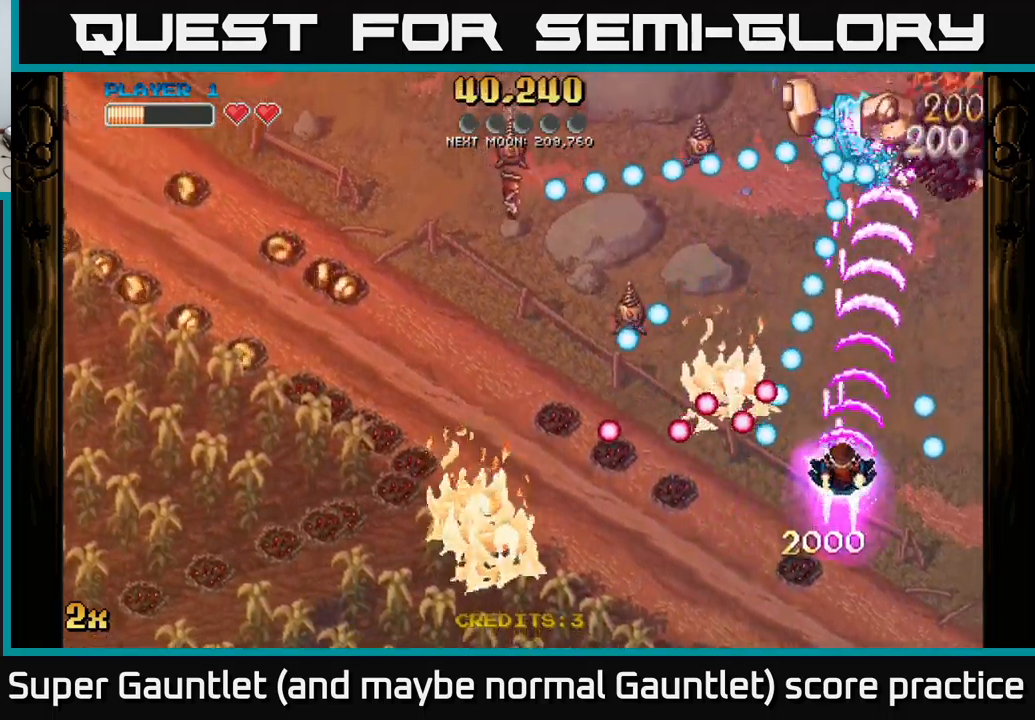
{"buttons": ["A"], "left_stick": "up", "right_stick": "center", "events": [[34, "left_stick", "up"], [317, "left_stick", "center"], [400, "left_stick", "up"]]}
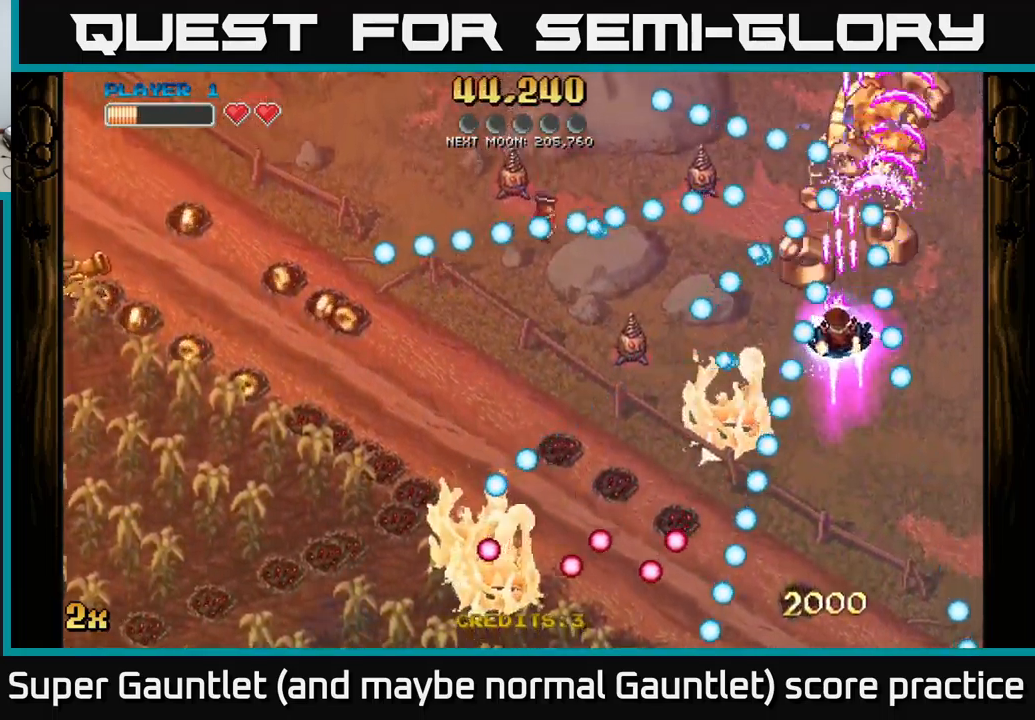
{"buttons": ["A", "X"], "left_stick": "left", "right_stick": "center", "events": [[217, "left_stick", "up-right"], [400, "left_stick", "left"], [417, "X", "down"]]}
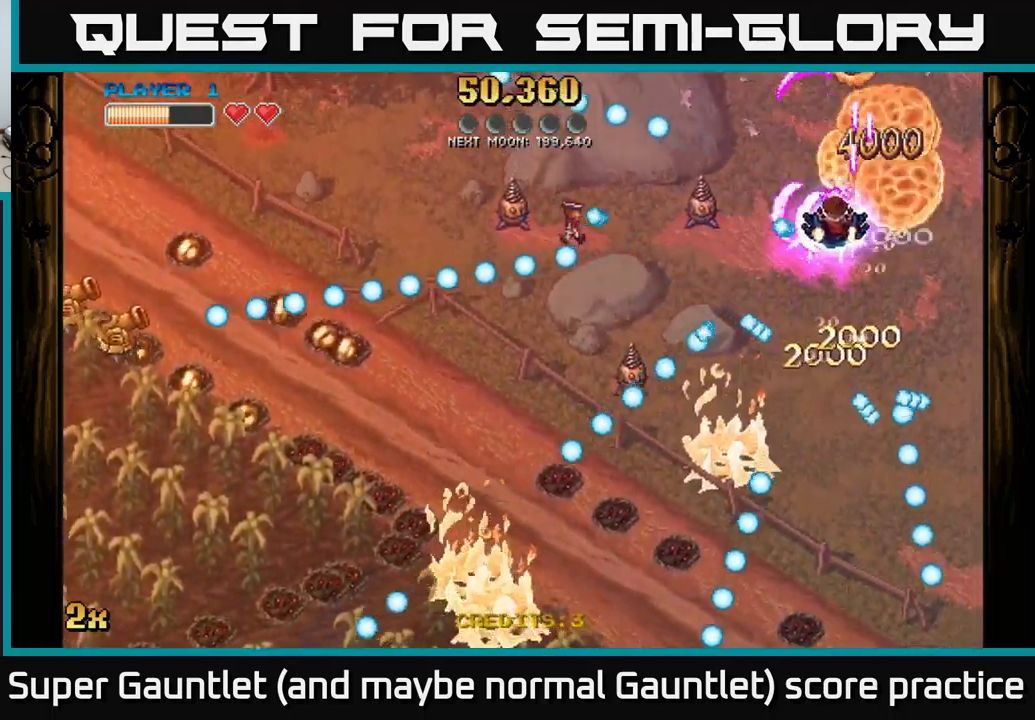
{"buttons": ["A"], "left_stick": "up-left", "right_stick": "center", "events": [[17, "X", "up"], [100, "left_stick", "up"], [217, "left_stick", "up-left"]]}
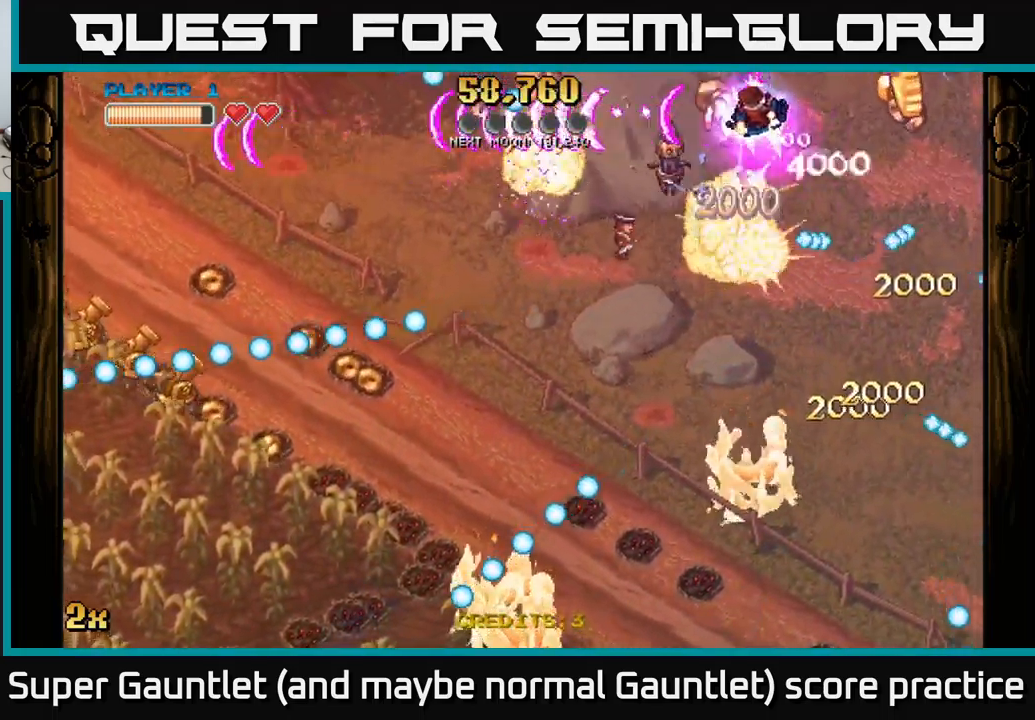
{"buttons": ["A"], "left_stick": "down-right", "right_stick": "center", "events": [[34, "left_stick", "down"], [200, "left_stick", "up-left"], [350, "left_stick", "down-right"]]}
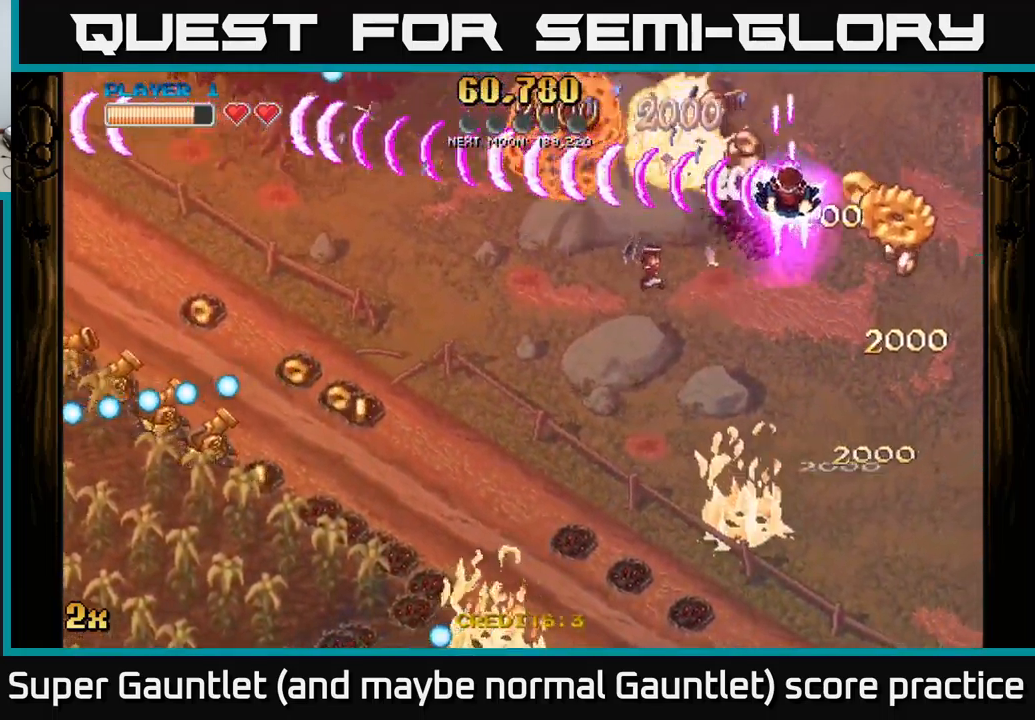
{"buttons": ["A", "X"], "left_stick": "left", "right_stick": "center", "events": [[350, "left_stick", "left"], [500, "X", "down"]]}
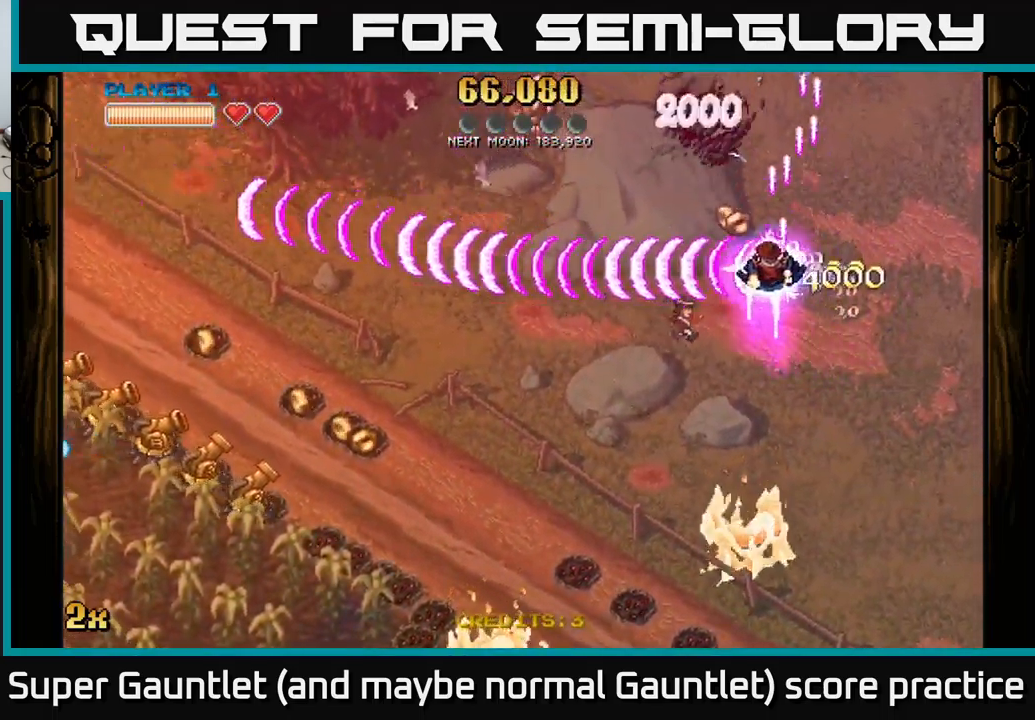
{"buttons": ["A"], "left_stick": "up", "right_stick": "center", "events": [[67, "left_stick", "down-left"], [167, "X", "up"], [267, "left_stick", "up-left"], [334, "left_stick", "up"]]}
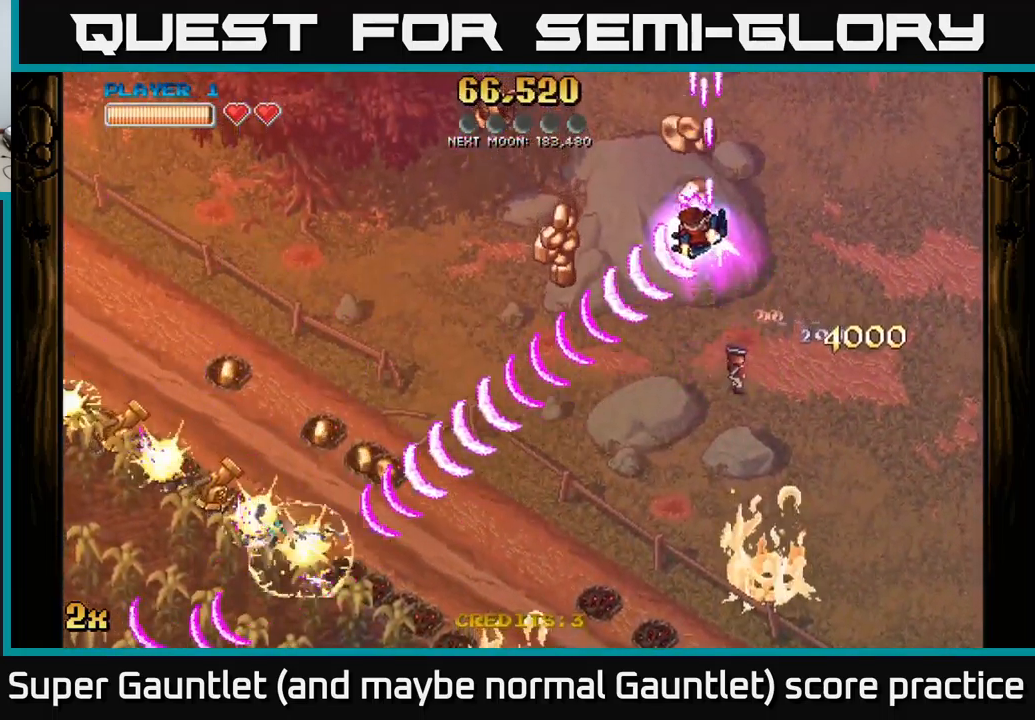
{"buttons": ["A"], "left_stick": "down", "right_stick": "center", "events": [[100, "left_stick", "down-left"], [300, "left_stick", "down"]]}
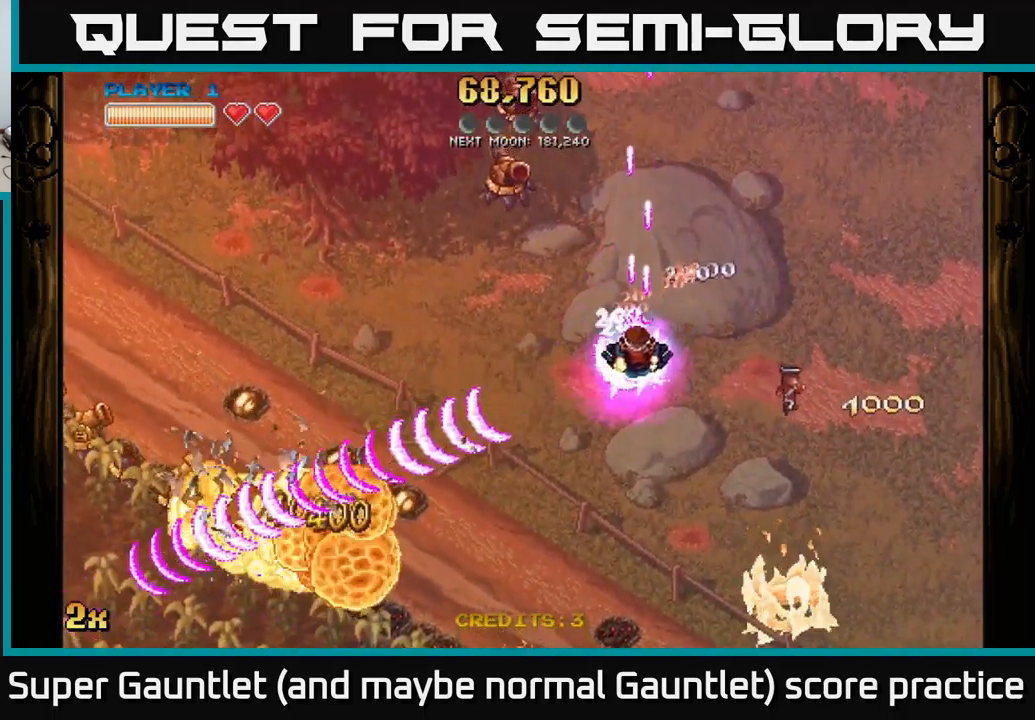
{"buttons": ["A"], "left_stick": "down-left", "right_stick": "center", "events": [[100, "left_stick", "left"], [134, "X", "down"], [167, "left_stick", "up-left"], [334, "X", "up"], [450, "left_stick", "down-left"]]}
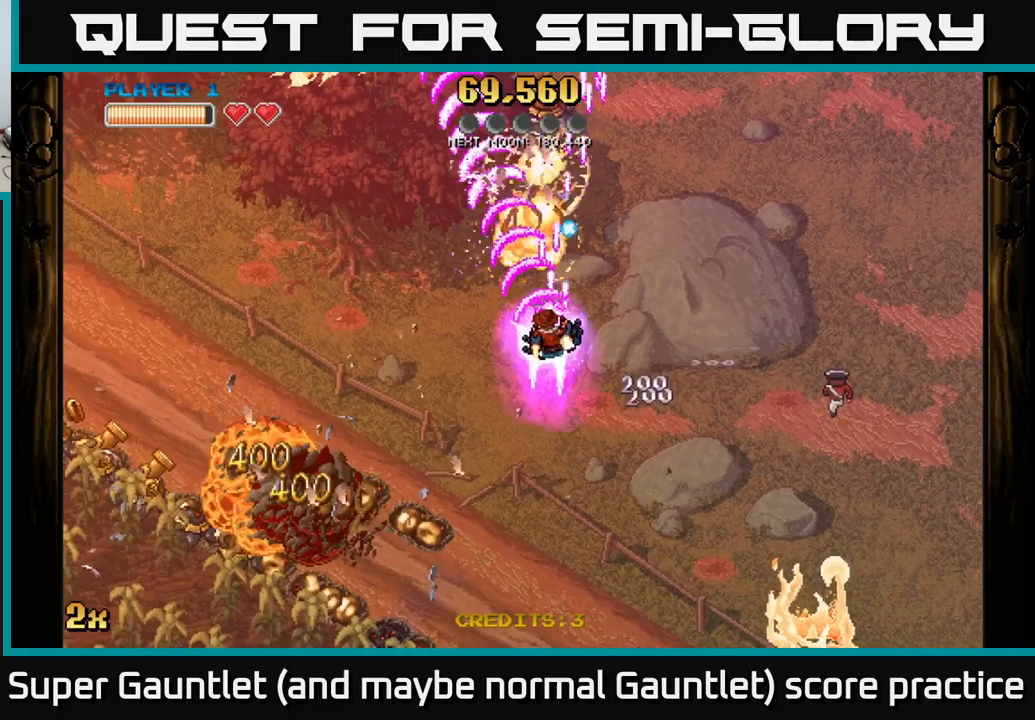
{"buttons": ["A", "X"], "left_stick": "down-left", "right_stick": "center", "events": [[50, "left_stick", "down"], [350, "X", "down"], [366, "left_stick", "left"], [483, "left_stick", "down-left"]]}
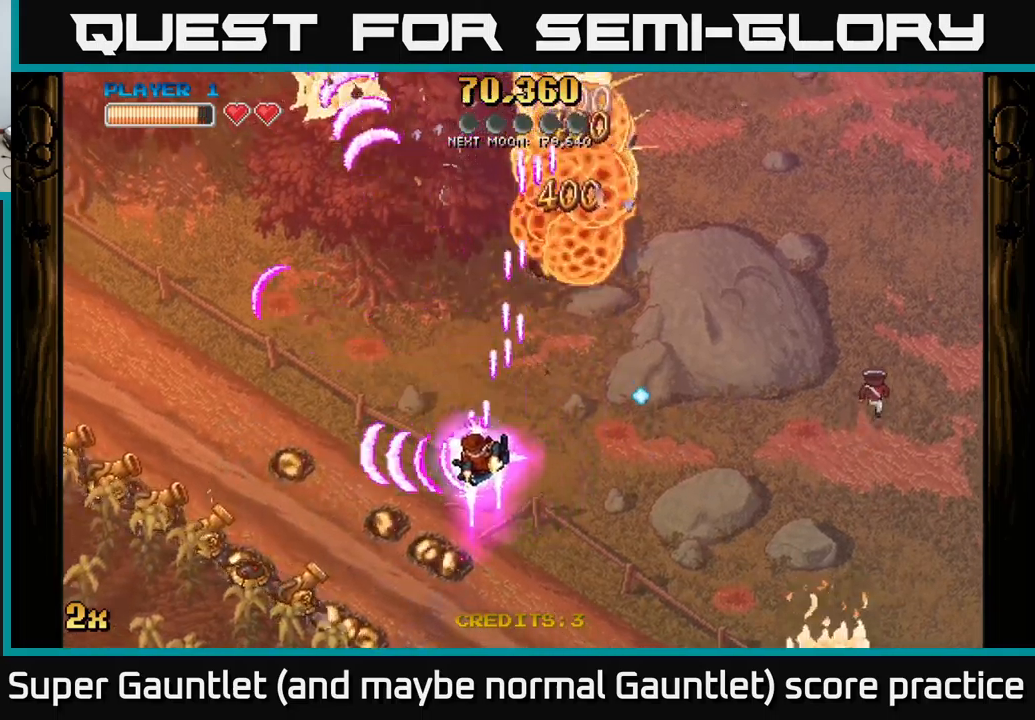
{"buttons": ["A", "X"], "left_stick": "down-left", "right_stick": "center", "events": [[16, "X", "up"], [133, "left_stick", "down"], [216, "X", "down"], [300, "left_stick", "down-left"], [366, "X", "up"], [450, "X", "down"]]}
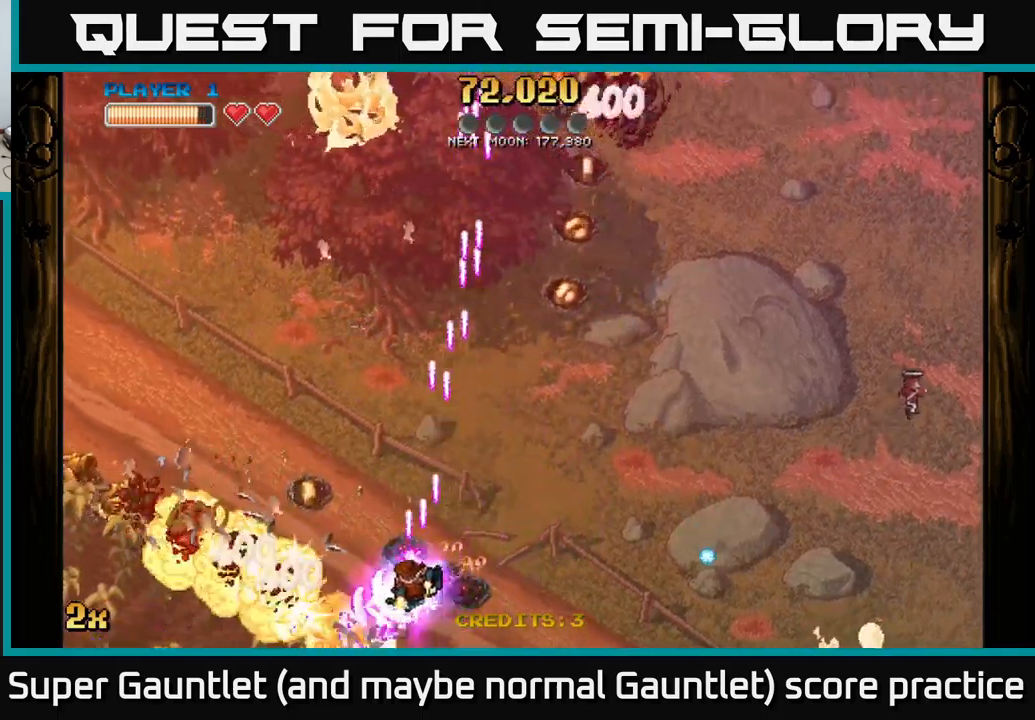
{"buttons": ["A"], "left_stick": "left", "right_stick": "center", "events": [[133, "X", "up"], [133, "left_stick", "left"], [250, "X", "down"], [466, "X", "up"]]}
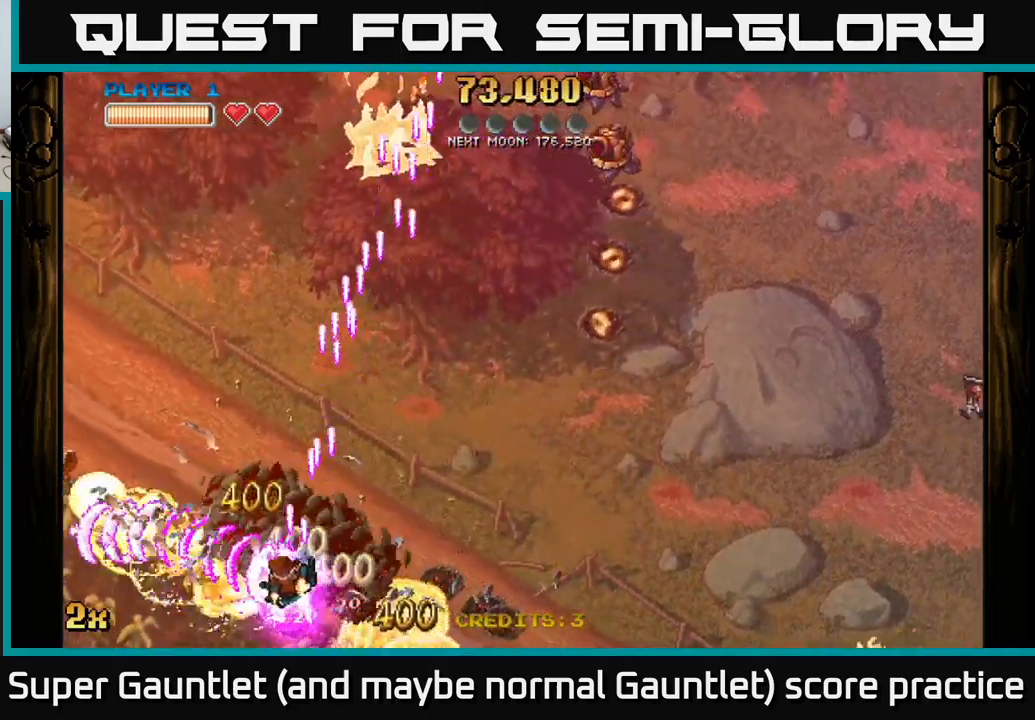
{"buttons": ["A"], "left_stick": "down-right", "right_stick": "center", "events": [[150, "left_stick", "center"], [216, "left_stick", "down-right"]]}
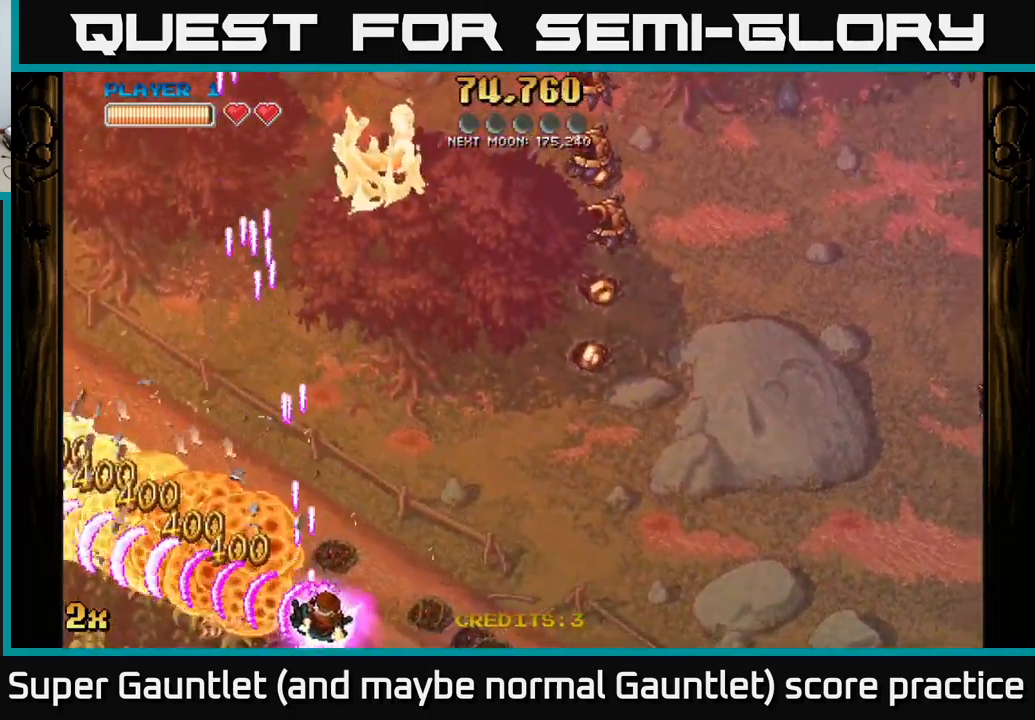
{"buttons": ["A"], "left_stick": "up-left", "right_stick": "center", "events": [[100, "left_stick", "left"], [333, "left_stick", "up-left"]]}
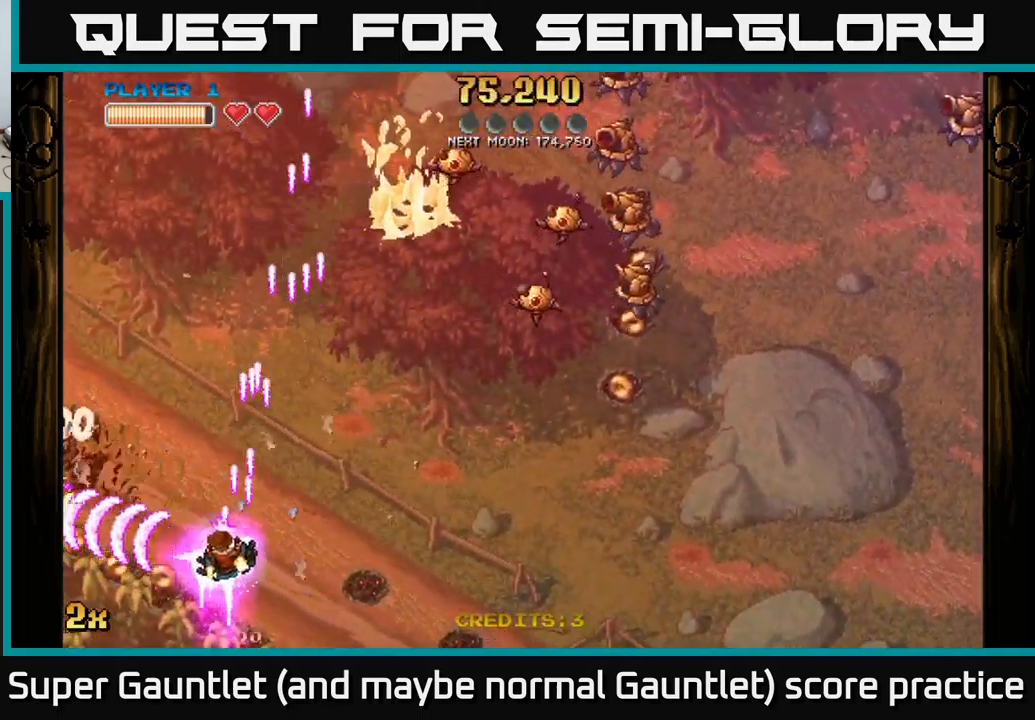
{"buttons": ["A"], "left_stick": "right", "right_stick": "center", "events": [[200, "X", "down"], [200, "left_stick", "up-right"], [300, "X", "up"], [400, "left_stick", "right"]]}
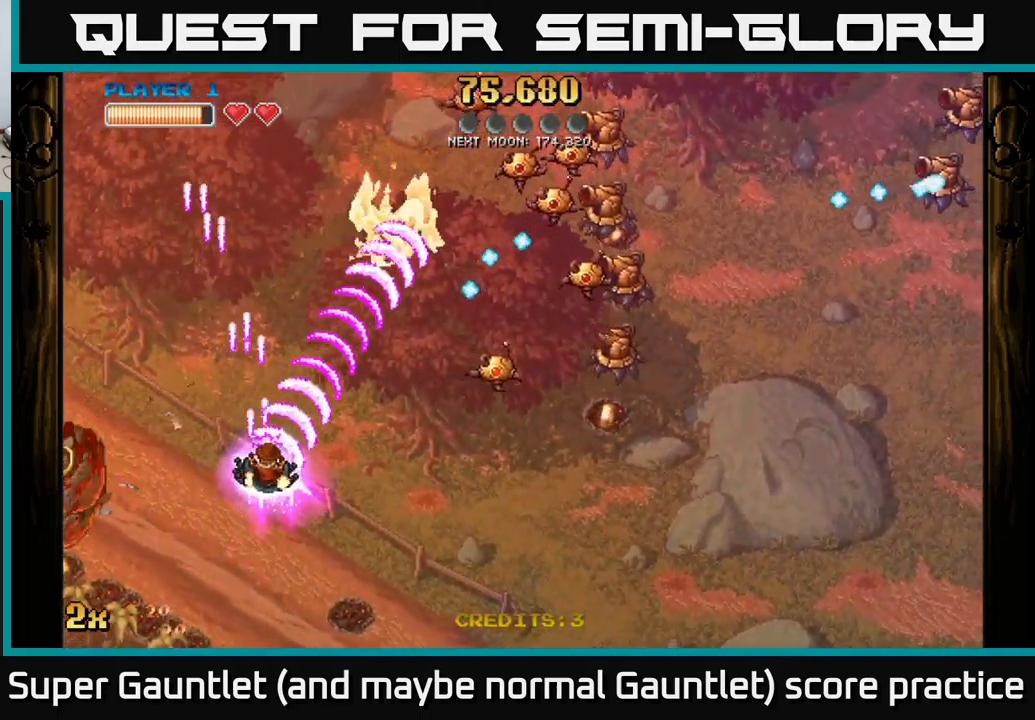
{"buttons": ["A"], "left_stick": "right", "right_stick": "center", "events": []}
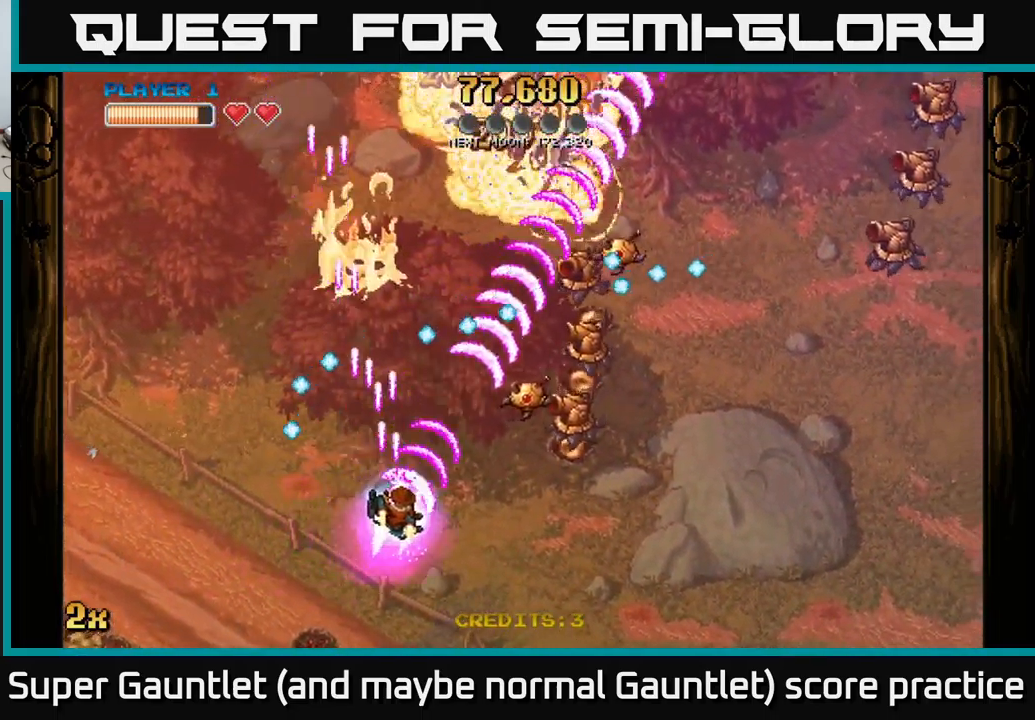
{"buttons": ["A"], "left_stick": "right", "right_stick": "center", "events": []}
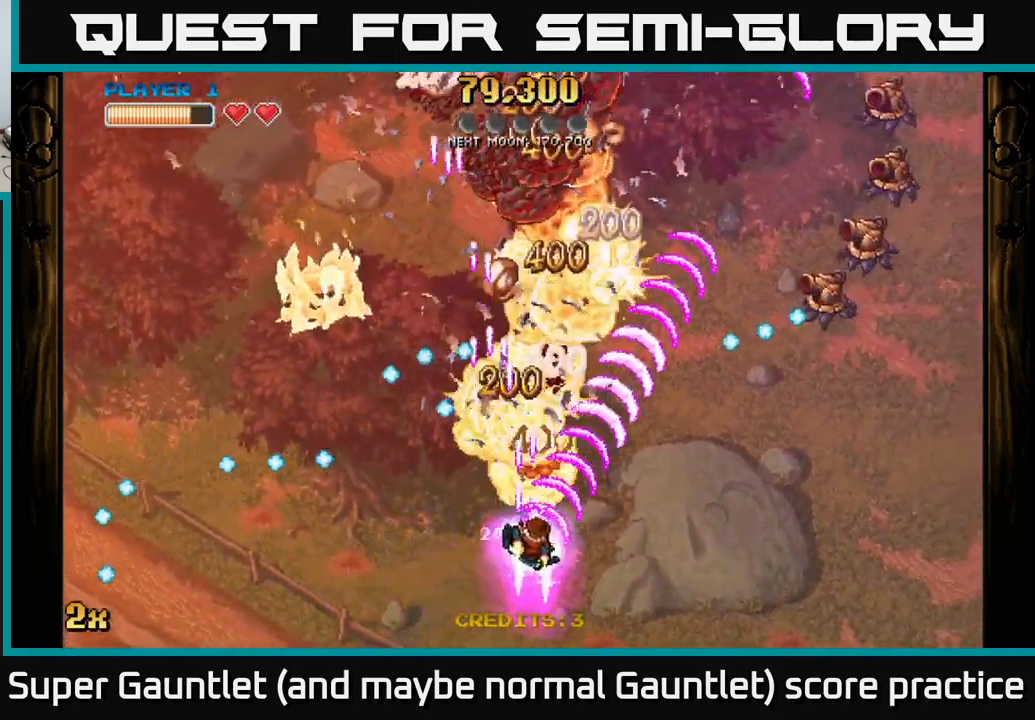
{"buttons": ["A"], "left_stick": "up-left", "right_stick": "center", "events": [[250, "left_stick", "up-left"]]}
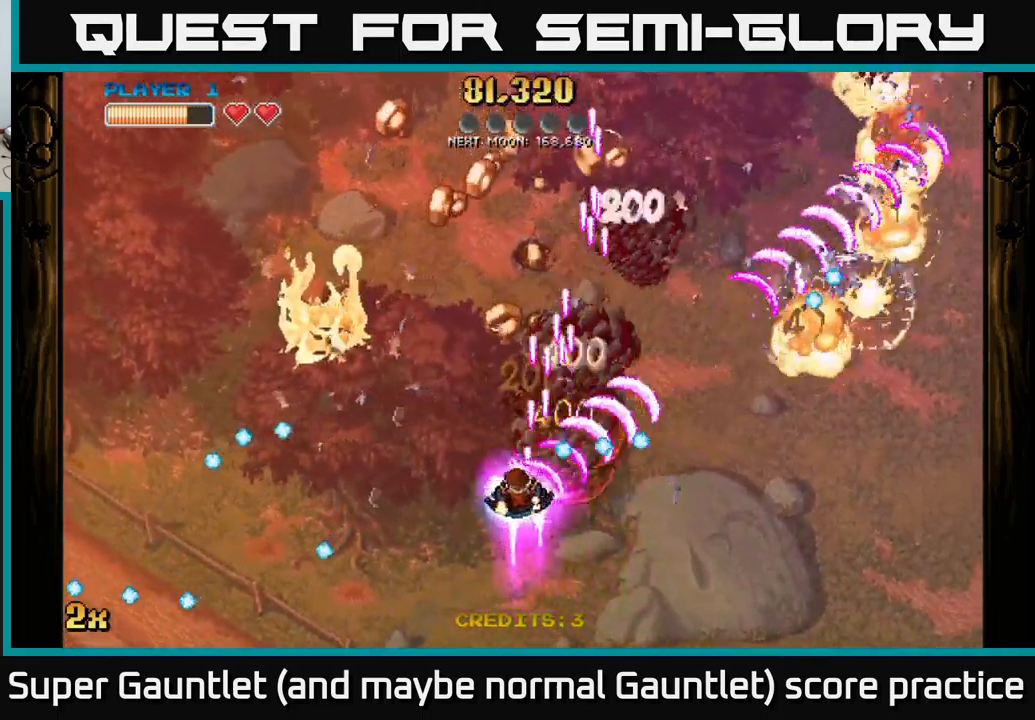
{"buttons": ["A"], "left_stick": "left", "right_stick": "center", "events": [[250, "left_stick", "up-right"], [300, "left_stick", "right"], [500, "left_stick", "left"]]}
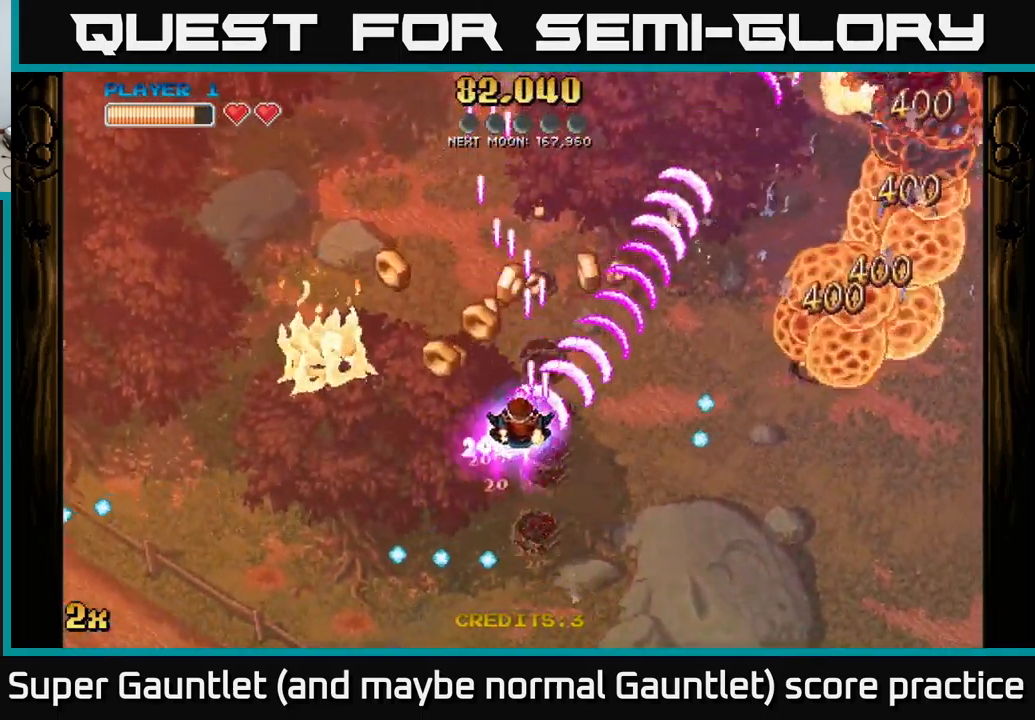
{"buttons": ["A"], "left_stick": "right", "right_stick": "center", "events": [[233, "left_stick", "up"], [300, "left_stick", "right"]]}
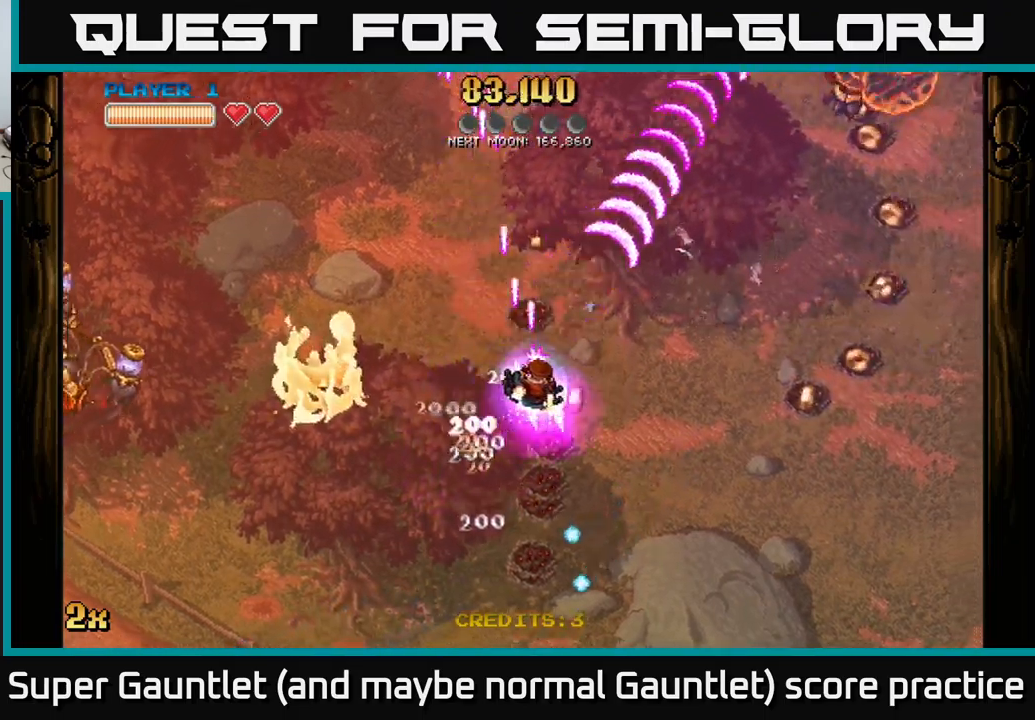
{"buttons": ["A"], "left_stick": "down-left", "right_stick": "center", "events": [[150, "left_stick", "up-left"], [200, "left_stick", "left"], [267, "X", "down"], [400, "X", "up"], [433, "left_stick", "down-left"]]}